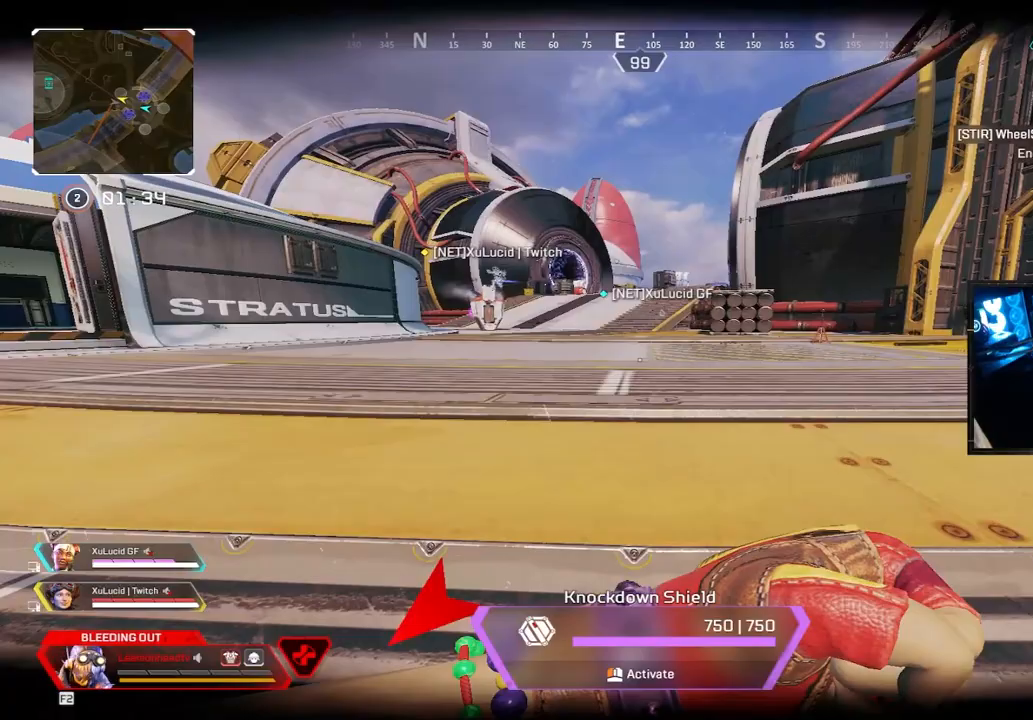
Gameplay with keyboard and mouse; each line is a JSON object with the keys and mouse buttons held at the frame after it. "events" lists presses ("down") and releases ("up") of "1", "2", "3", "4", "5", "a", "alt", "b", "c", "ctrl", "d", "e", "f", "g", "q", "r", "s", "shift", "space", "t", "tab", "tilde", "v", "w", "x", "z", "mouse_left", "mouse_wheel", "mouse_right", "mouse_mb4" and "mouse_mb5" between this image and that frame as [ms after this image, input, new state], when the widget could be followed in between. "mouse_left", "mouse_wheel", "mouse_right", "mouse_mb4", "mouse_mb5" = the "left", "wheel", "right", "mb4", "mb5" buttons of the "mouse" list. No other keys are recorded. "wheel" means that the mouse wheel is clicked or scrolled. Mouse movement is not recorded.
{"keys": ["d"], "mouse": [], "events": [[50, "mouse_wheel", "down"], [50, "w", "down"], [150, "mouse_wheel", "up"], [267, "d", "down"], [333, "w", "up"], [367, "v", "up"]]}
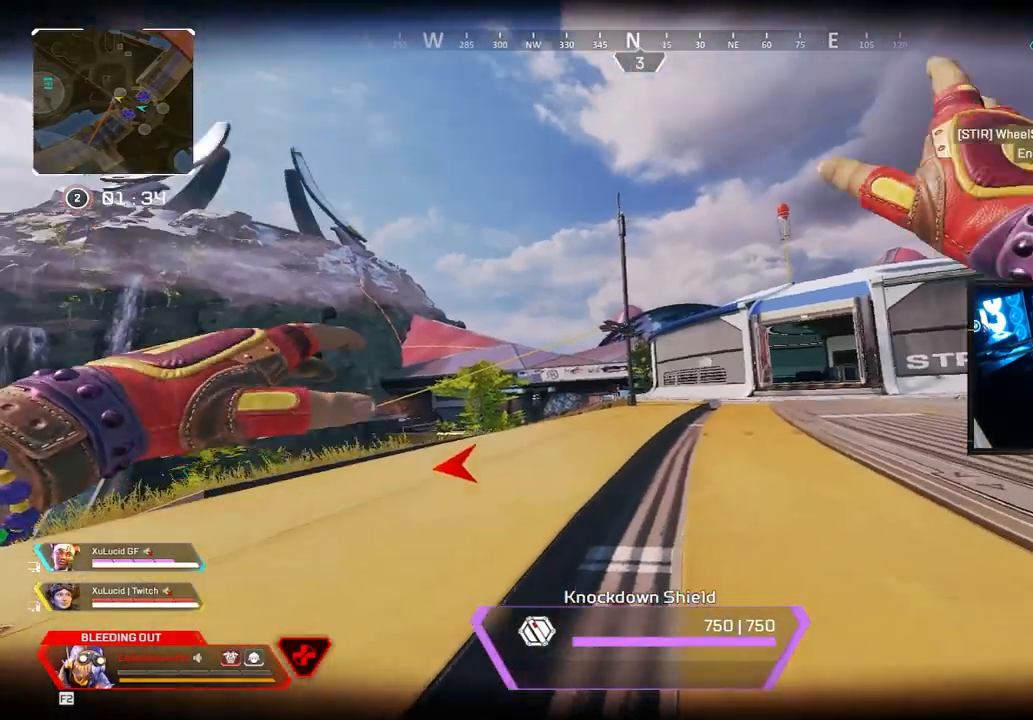
{"keys": ["d", "w"], "mouse": [], "events": [[250, "w", "down"]]}
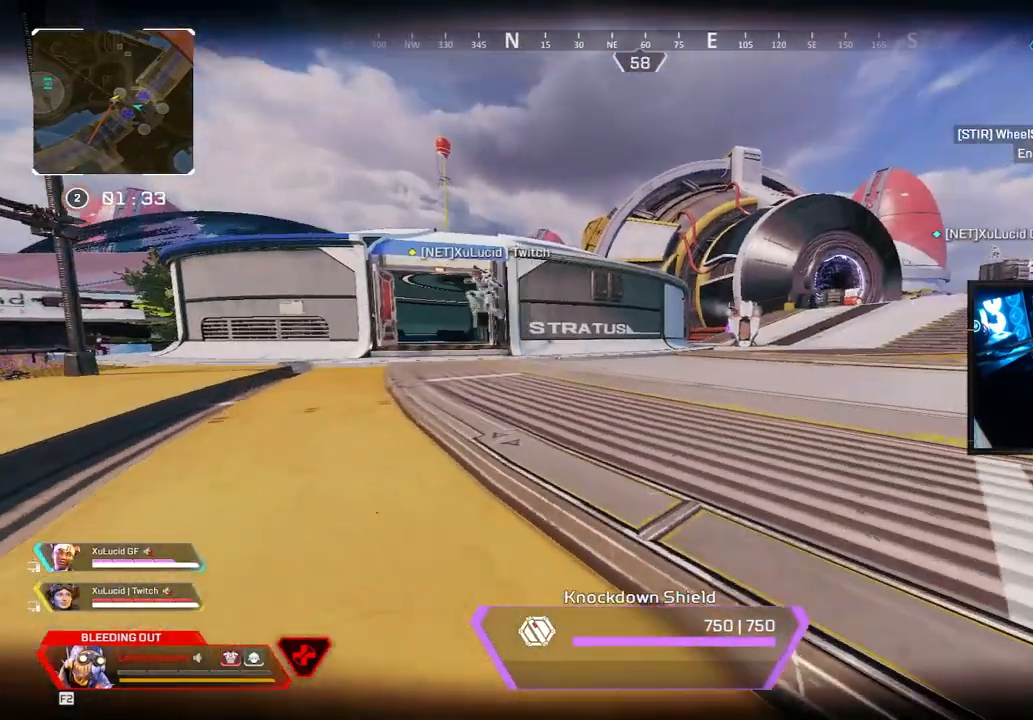
{"keys": ["d", "w"], "mouse": [], "events": []}
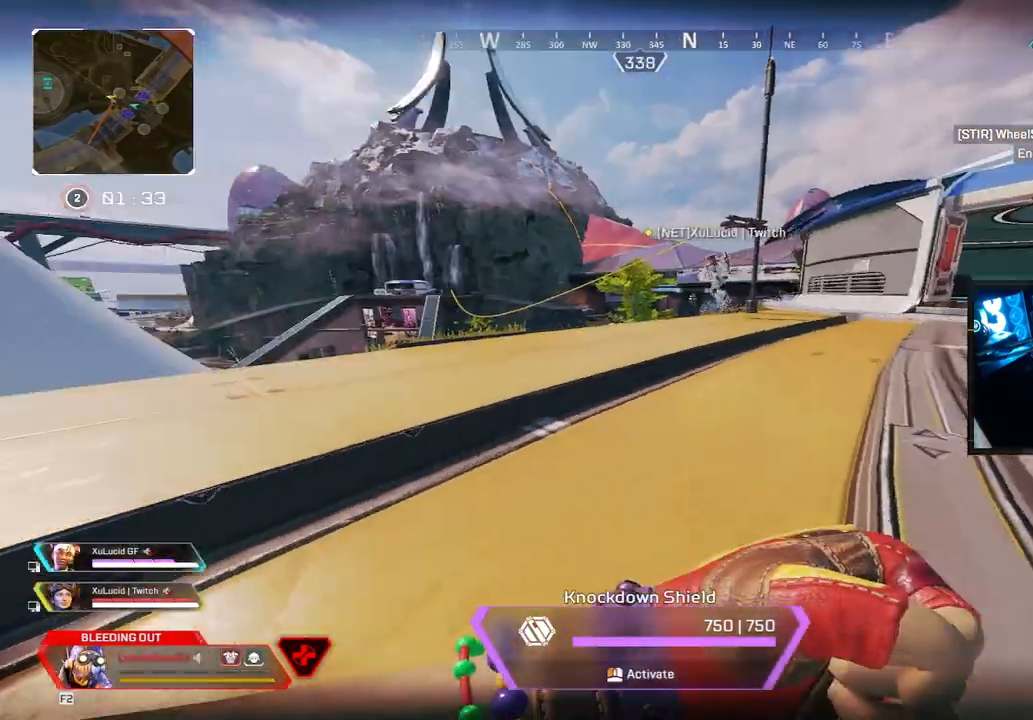
{"keys": ["d"], "mouse": [], "events": [[50, "w", "up"]]}
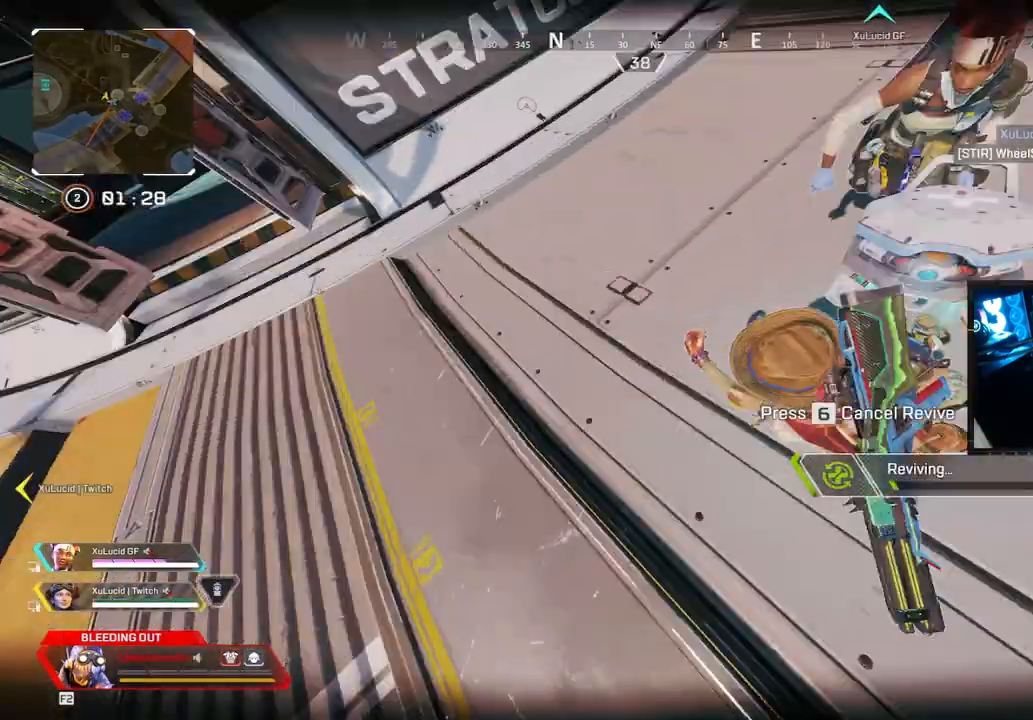
{"keys": [], "mouse": [], "events": [[50, "s", "down"], [200, "d", "up"], [200, "s", "up"]]}
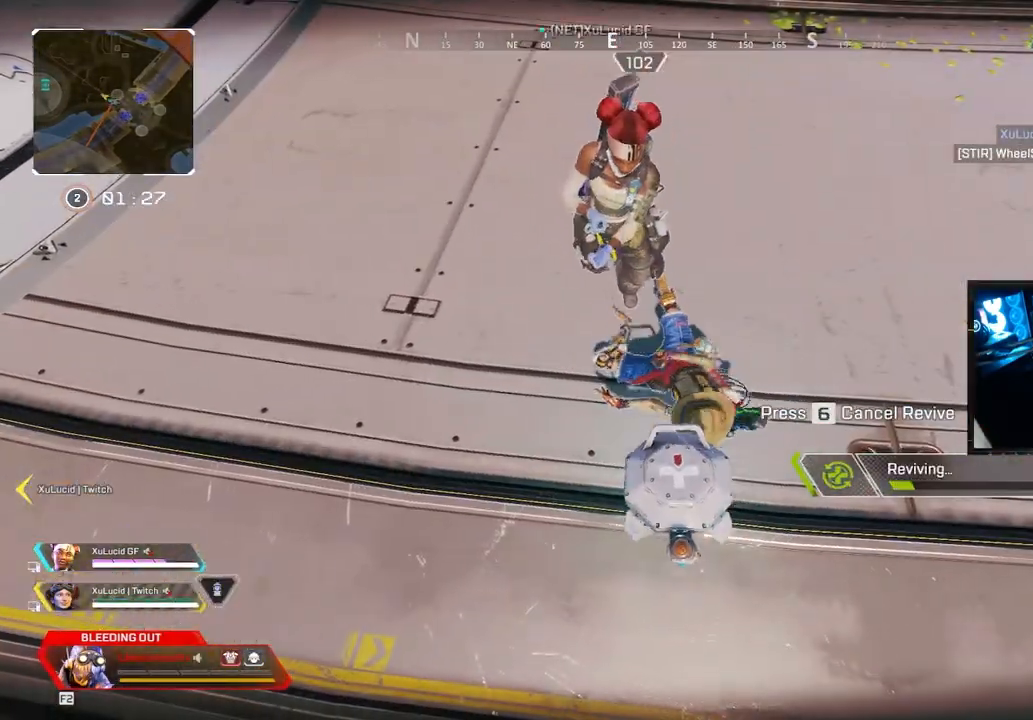
{"keys": [], "mouse": [], "events": []}
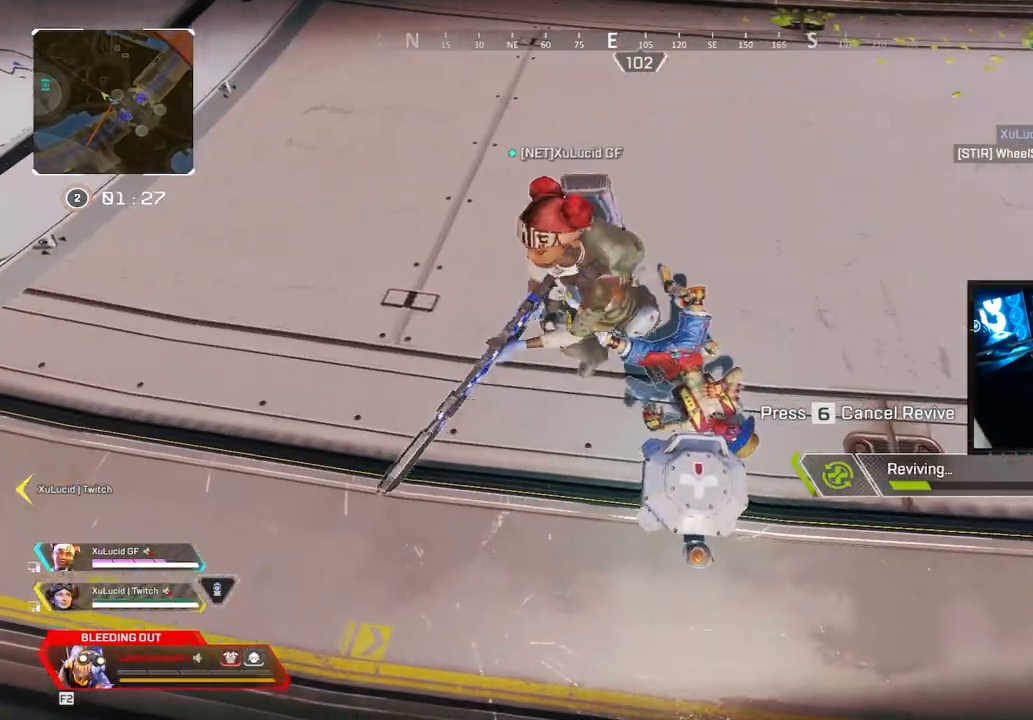
{"keys": [], "mouse": [], "events": []}
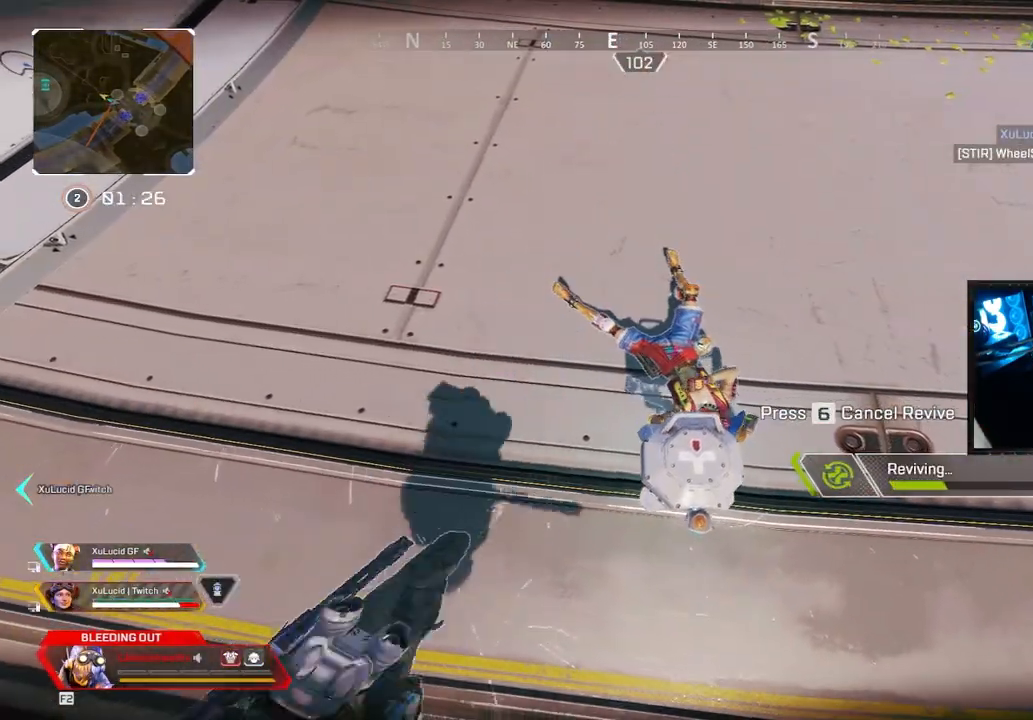
{"keys": [], "mouse": [], "events": []}
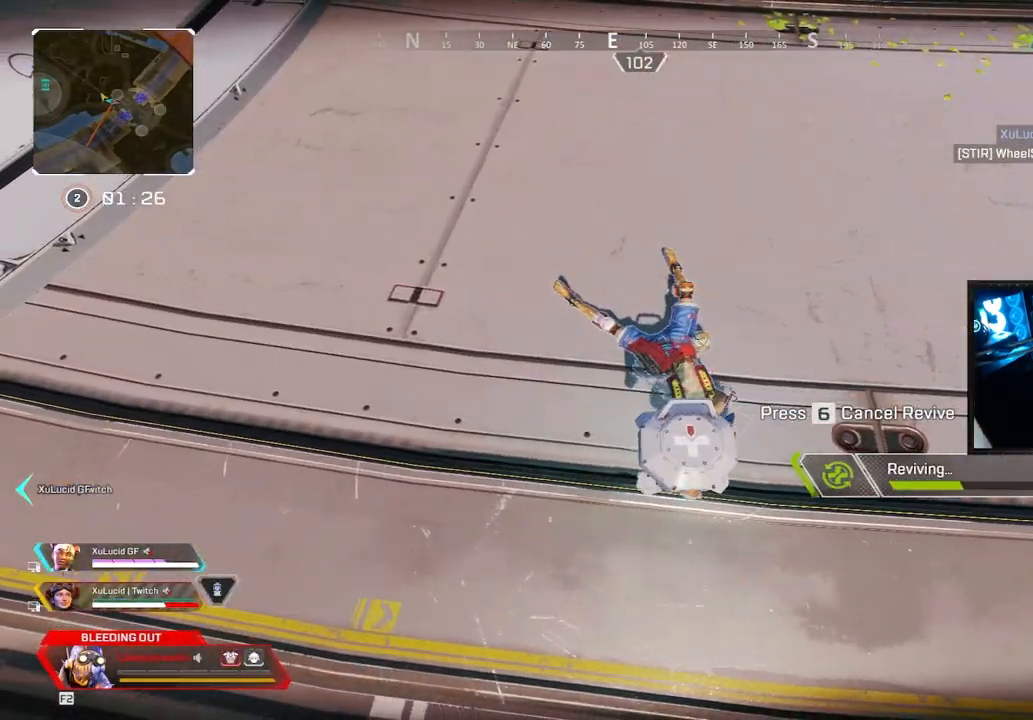
{"keys": [], "mouse": [], "events": []}
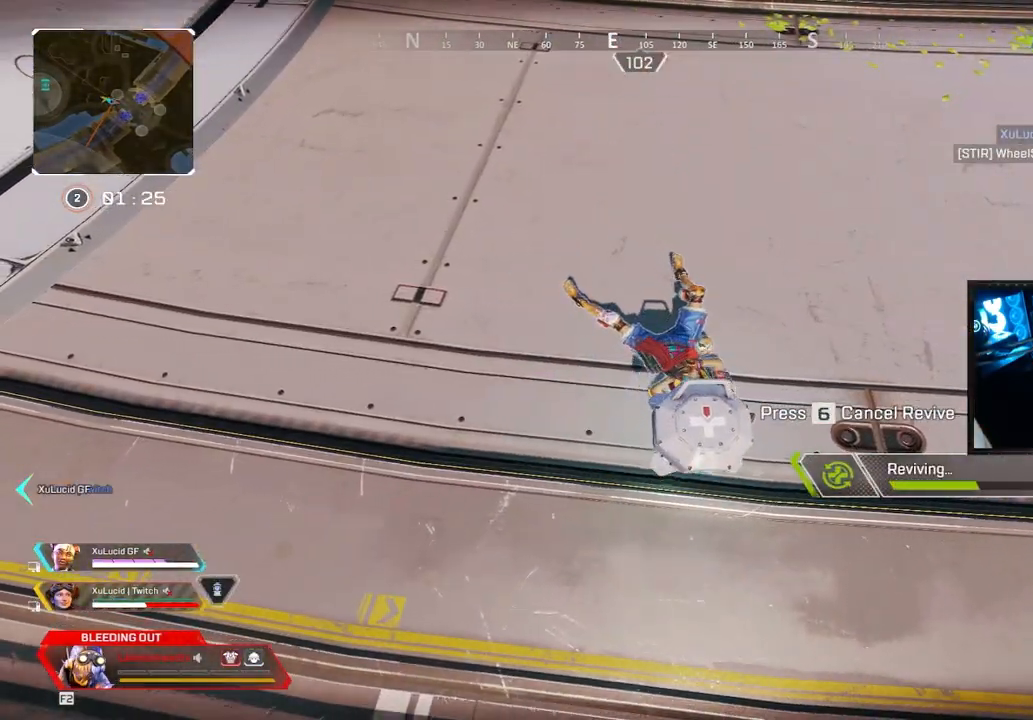
{"keys": [], "mouse": [], "events": []}
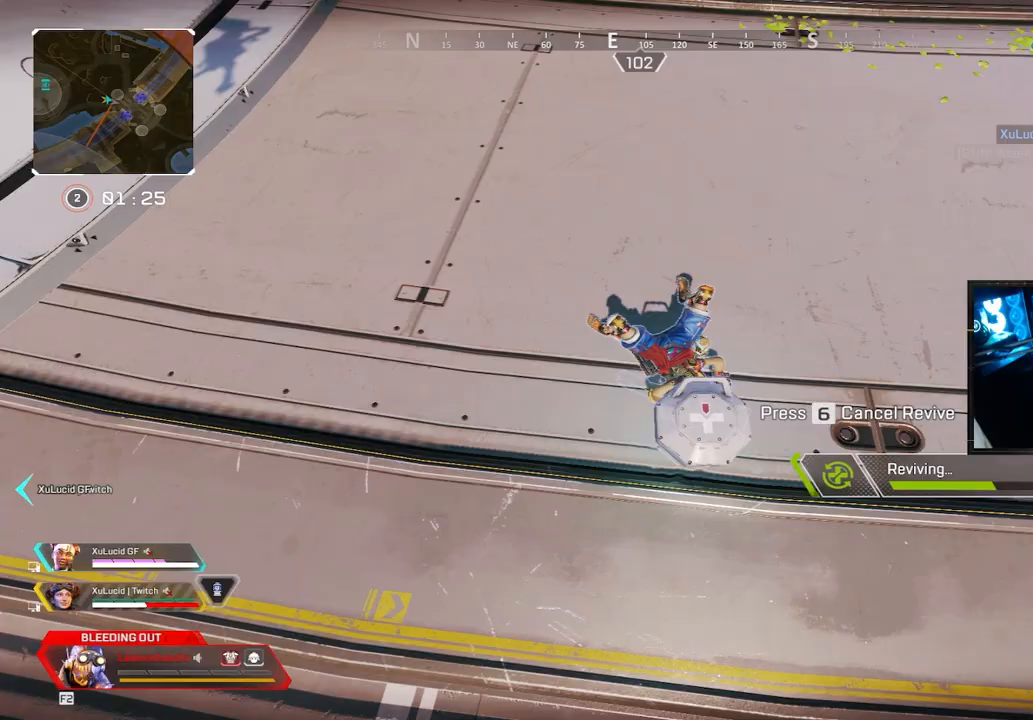
{"keys": [], "mouse": [], "events": []}
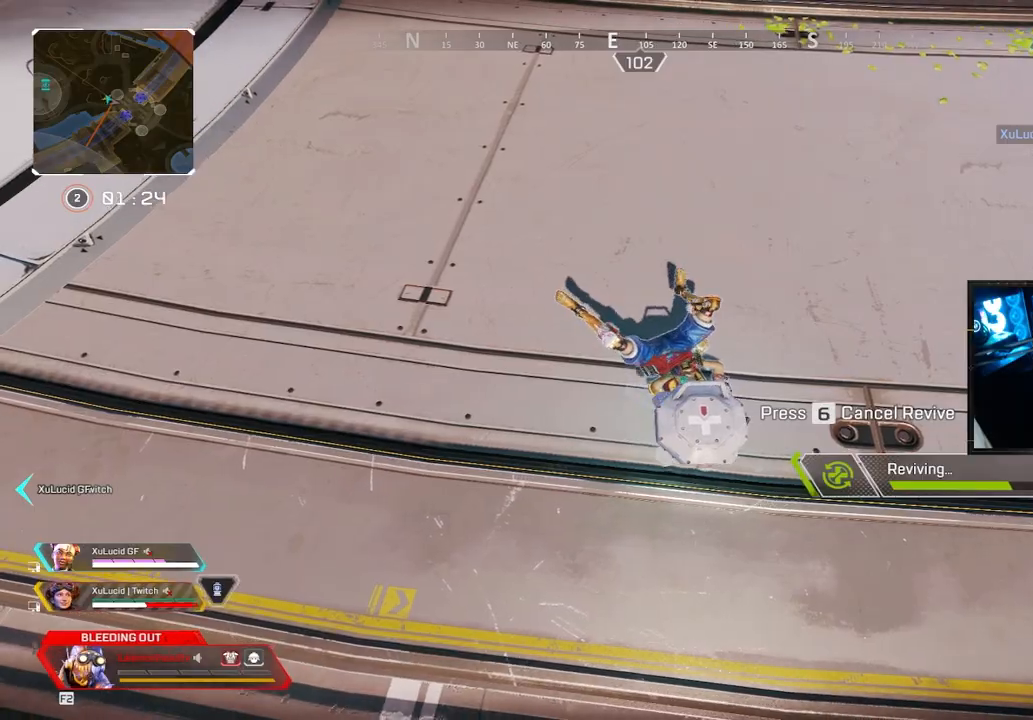
{"keys": [], "mouse": [], "events": []}
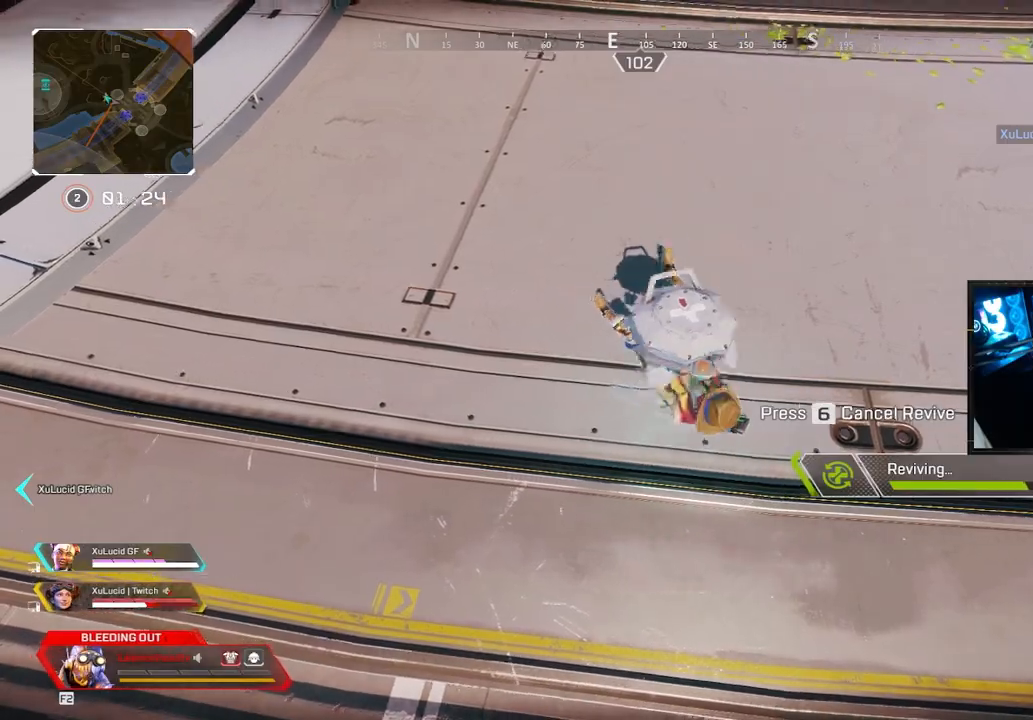
{"keys": ["w"], "mouse": [], "events": [[367, "w", "down"]]}
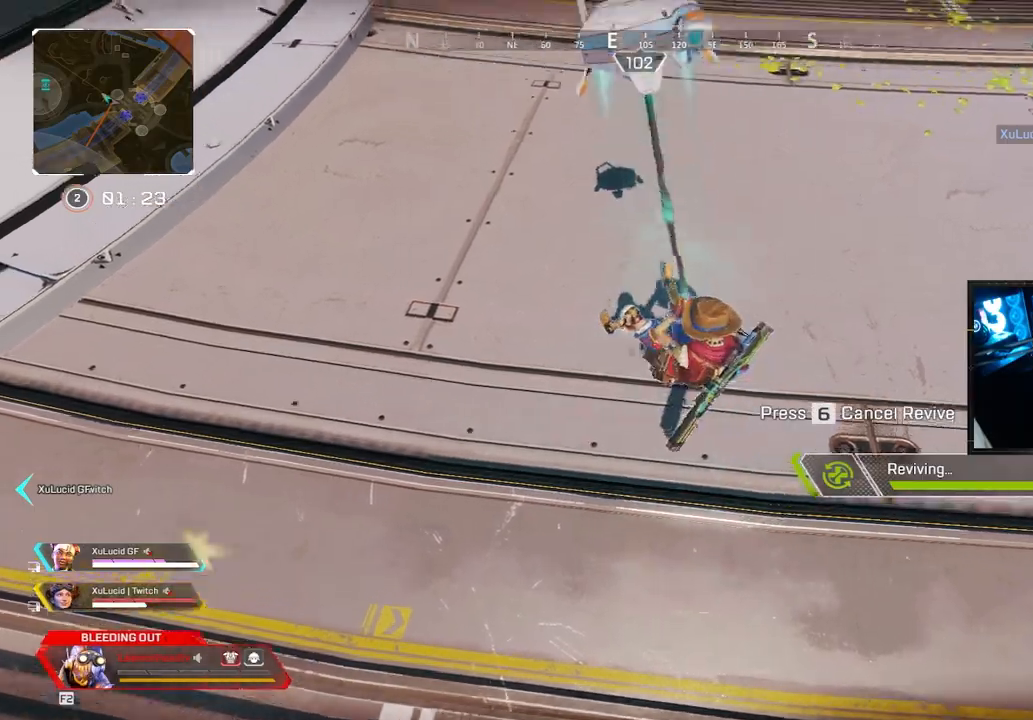
{"keys": ["w"], "mouse": [], "events": []}
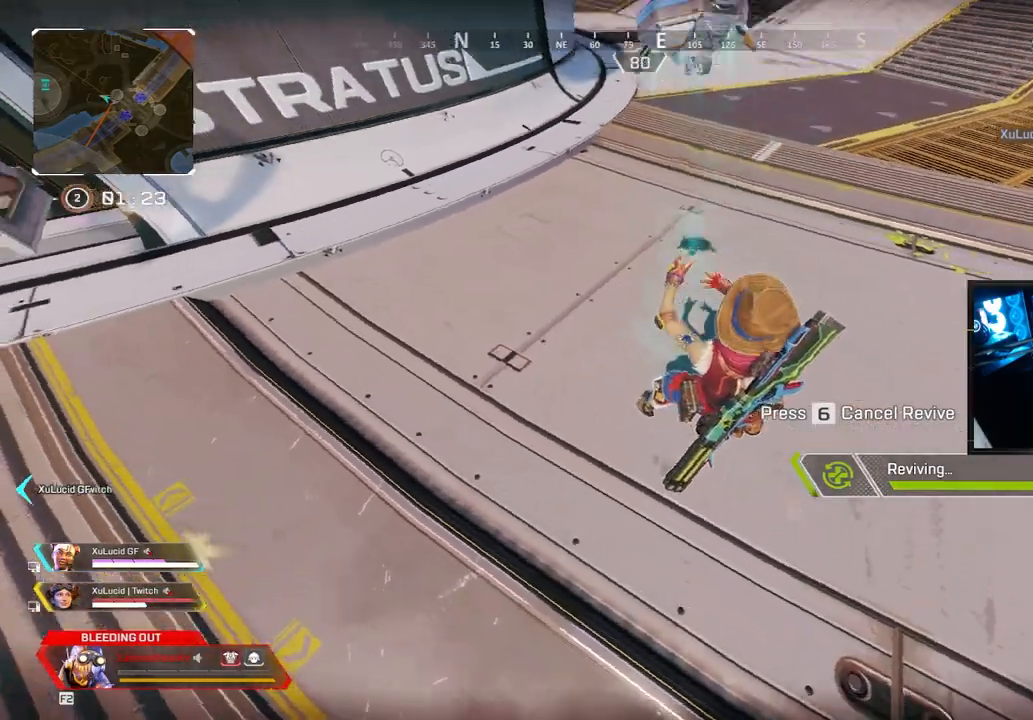
{"keys": ["w"], "mouse": [], "events": []}
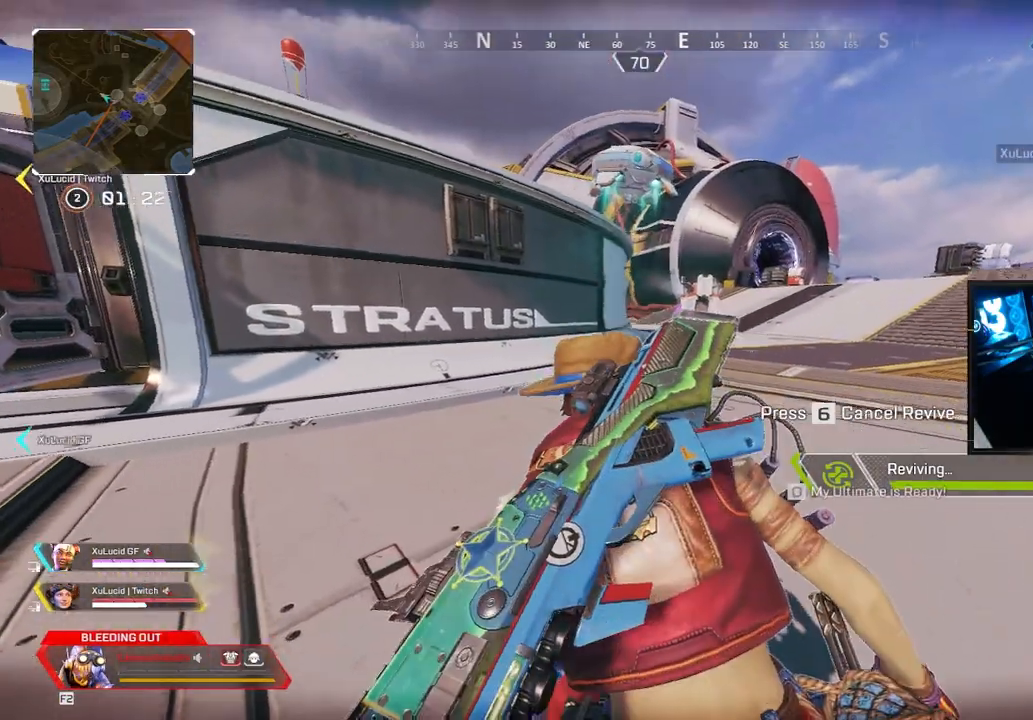
{"keys": ["w"], "mouse": [], "events": []}
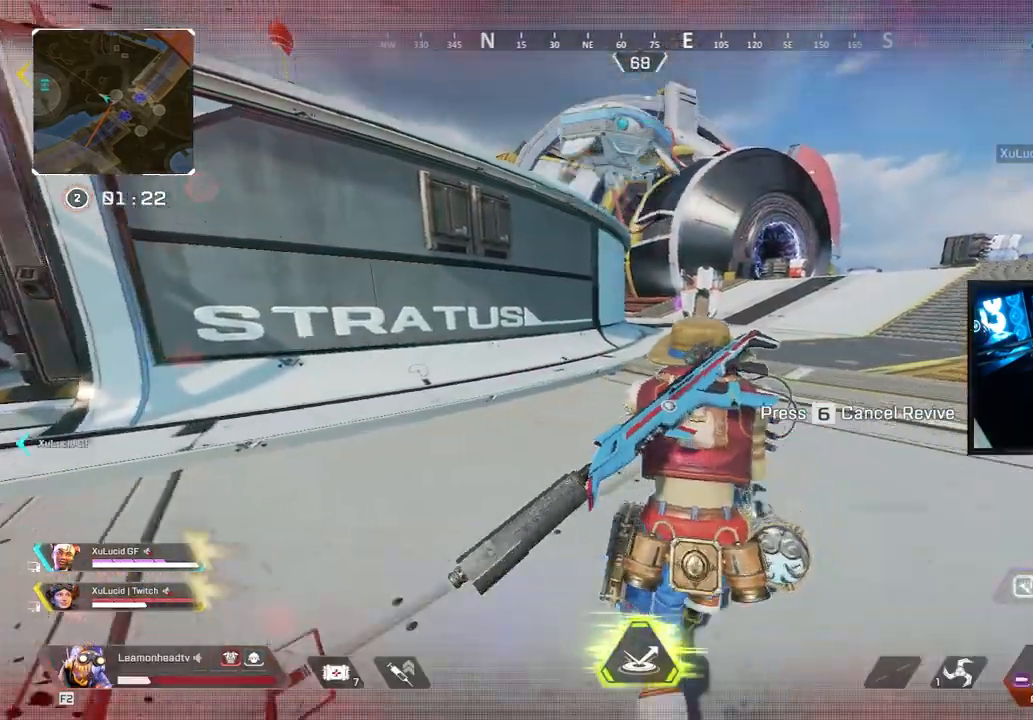
{"keys": ["shift", "w"], "mouse": [], "events": [[150, "x", "down"], [200, "shift", "down"], [233, "x", "up"]]}
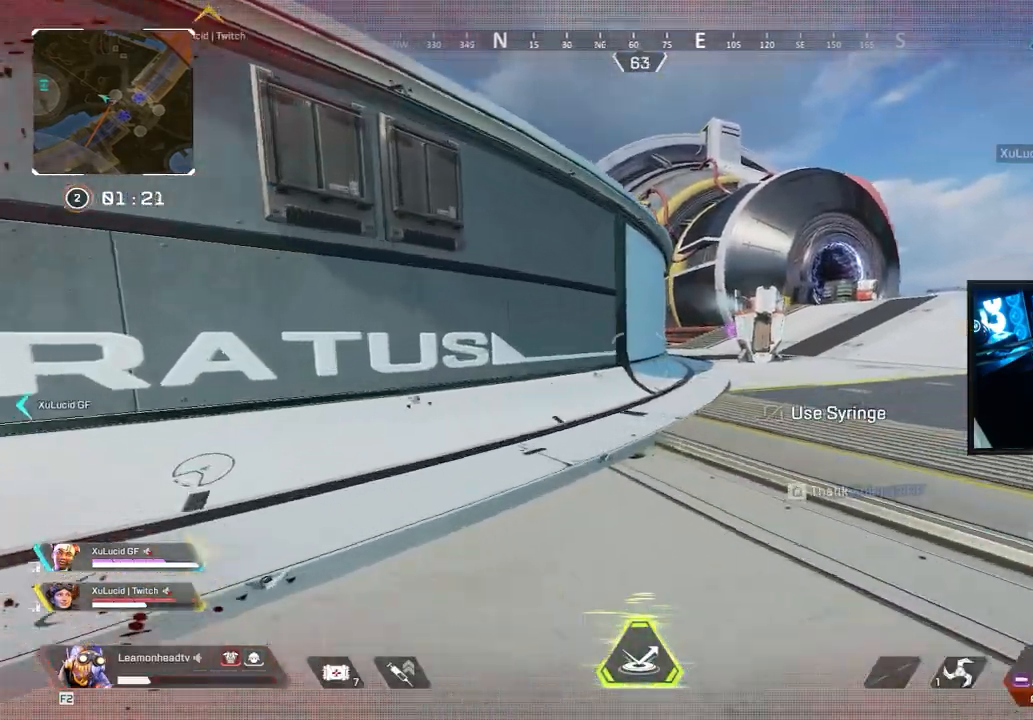
{"keys": ["5", "v", "w"], "mouse": [], "events": [[400, "v", "down"], [500, "5", "down"], [500, "shift", "up"]]}
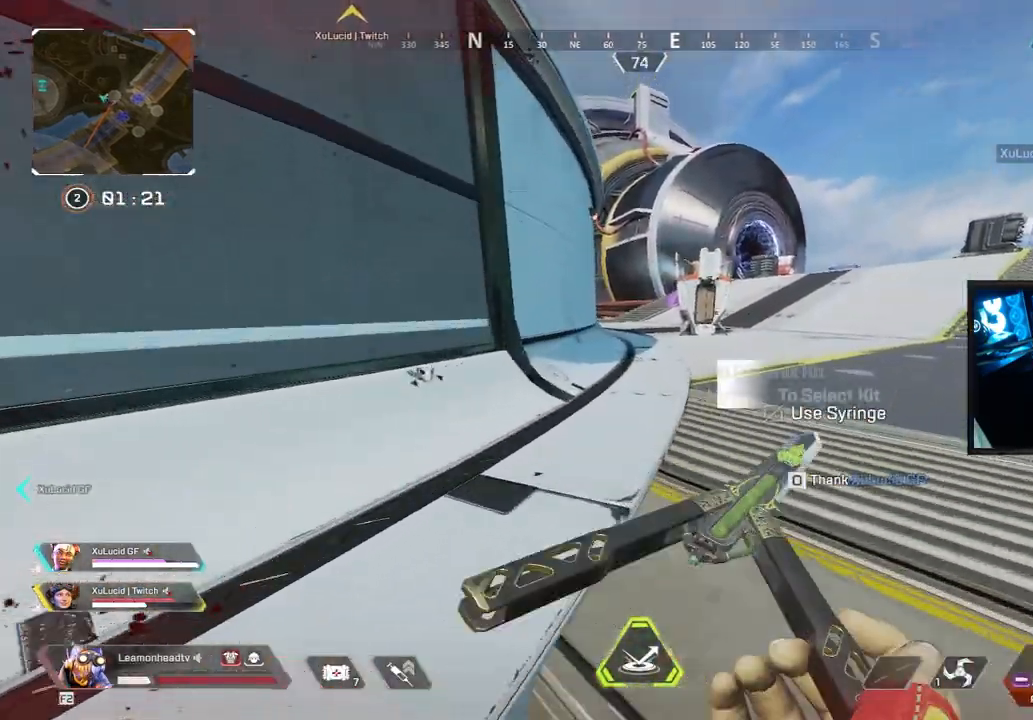
{"keys": ["tab", "v", "w"], "mouse": [], "events": [[133, "5", "up"], [183, "mouse_wheel", "down"], [367, "mouse_wheel", "up"], [367, "tab", "down"]]}
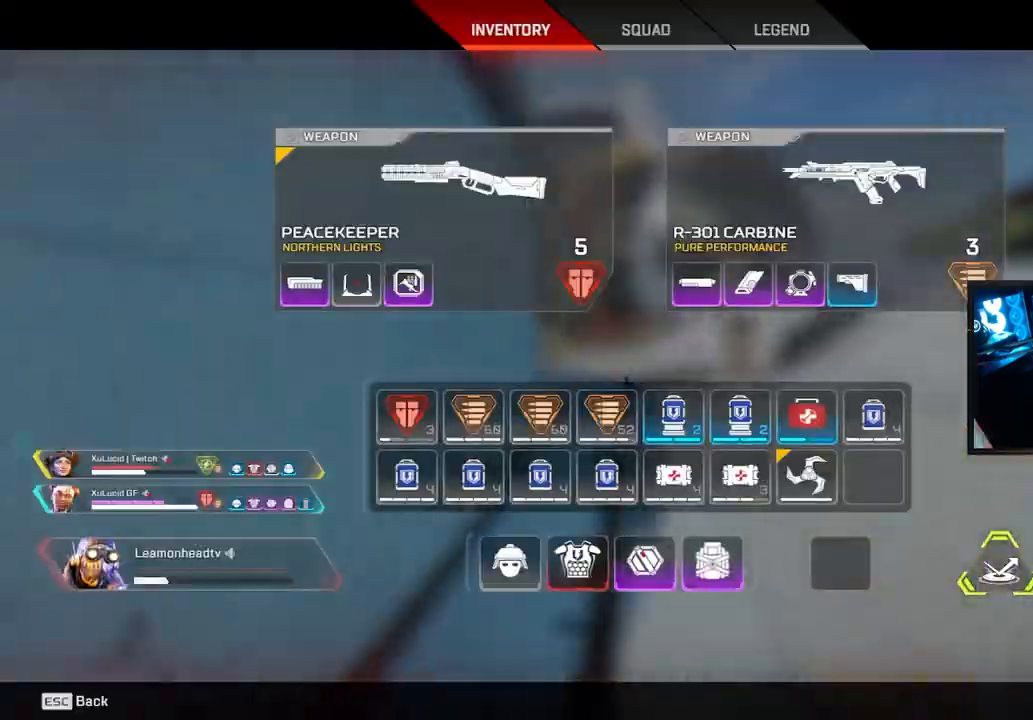
{"keys": ["v", "w"], "mouse": [], "events": [[50, "tab", "up"], [117, "tab", "down"], [283, "tab", "up"]]}